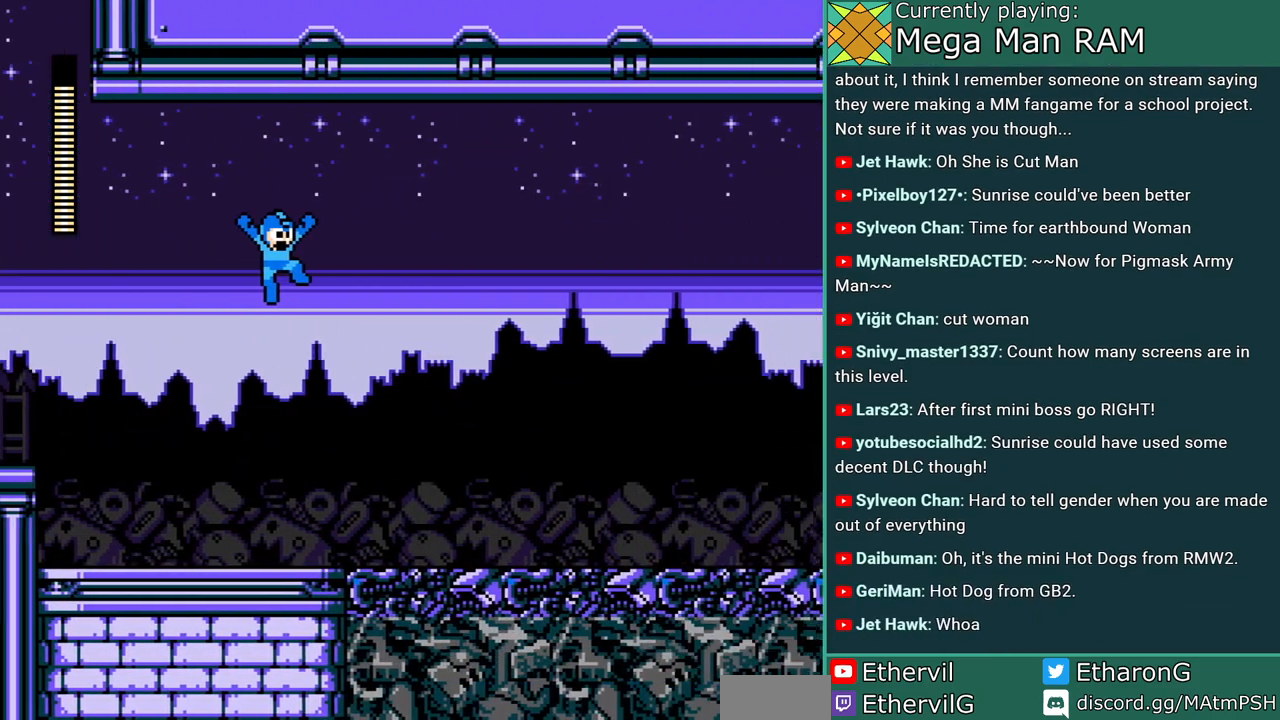
Gameplay with a controller; each line is a JSON object with the inputs held at the frame after it. "events" lists button and stick changes between this image and that frame as [ms after this image, input, new state], when the widget could be followed in between. Not read: L3 R3 START.
{"buttons": ["A", "DPAD_RIGHT"], "events": [[300, "DPAD_RIGHT", "down"]]}
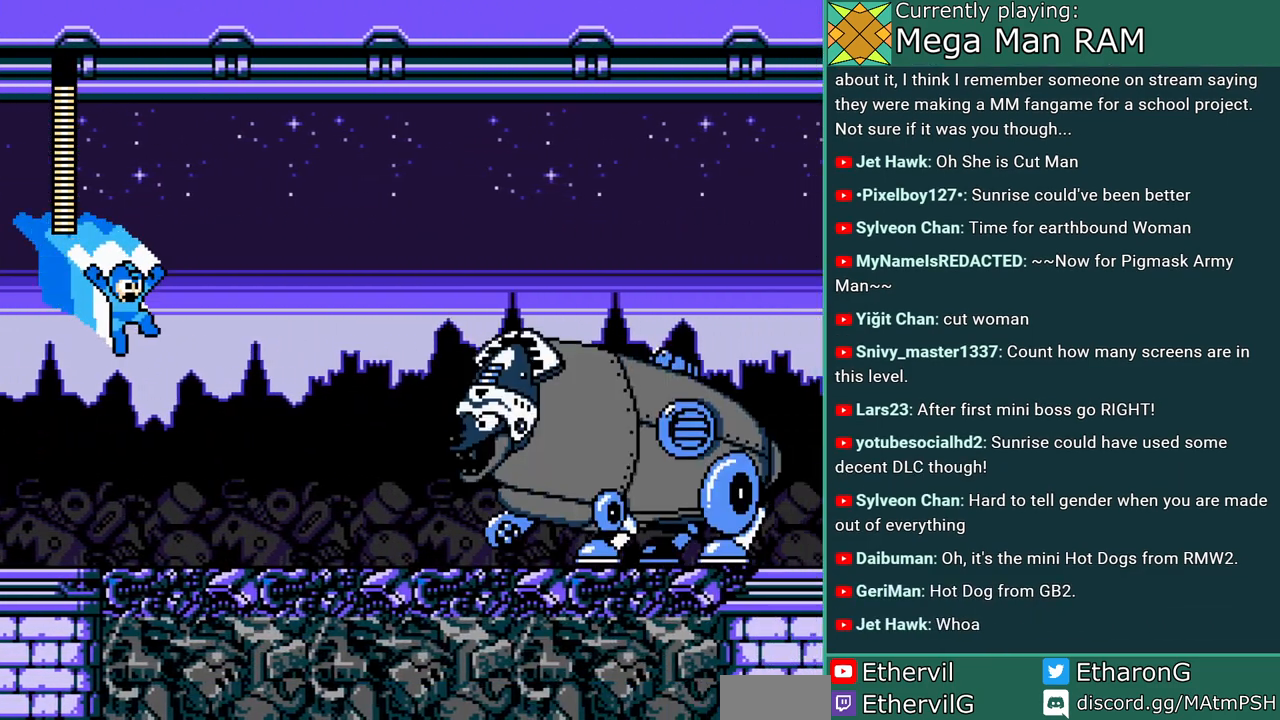
{"buttons": ["A", "B"], "events": [[267, "A", "up"], [267, "DPAD_RIGHT", "up"], [350, "A", "down"], [383, "B", "down"], [400, "A", "up"], [483, "A", "down"]]}
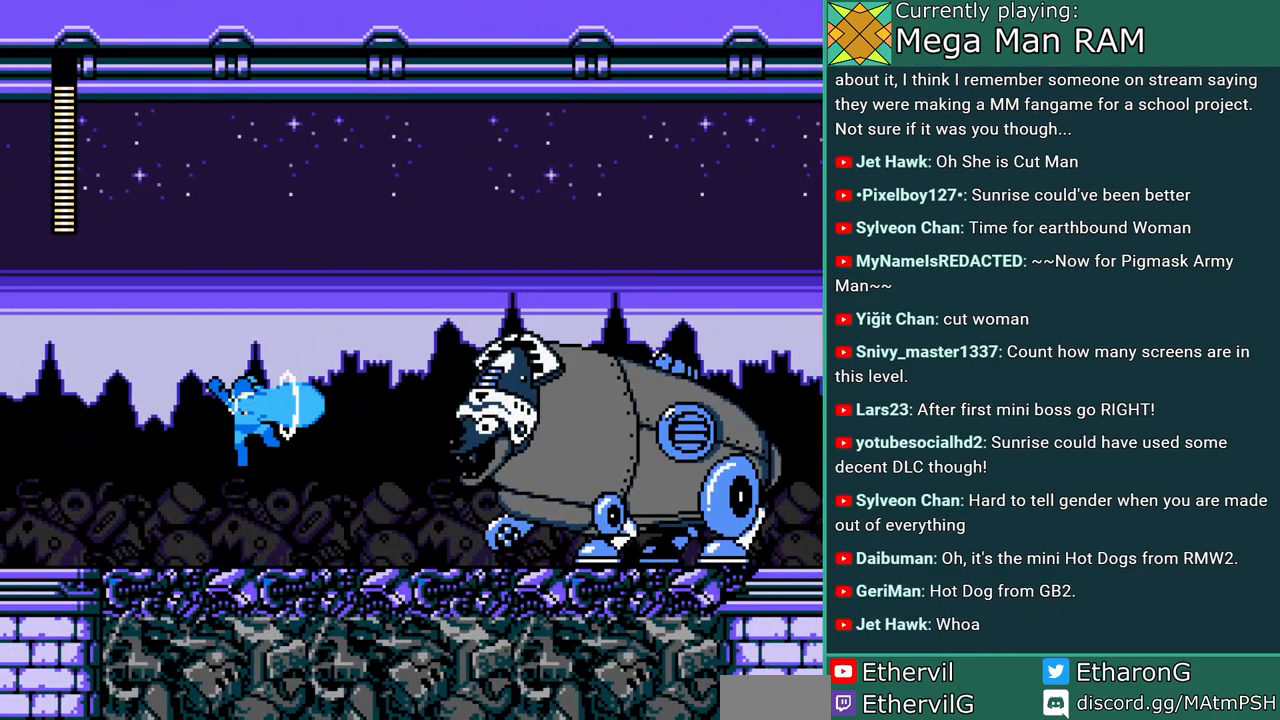
{"buttons": ["B"], "events": [[50, "B", "up"], [83, "A", "up"], [167, "A", "down"], [233, "A", "up"], [317, "A", "down"], [383, "A", "up"], [400, "B", "down"]]}
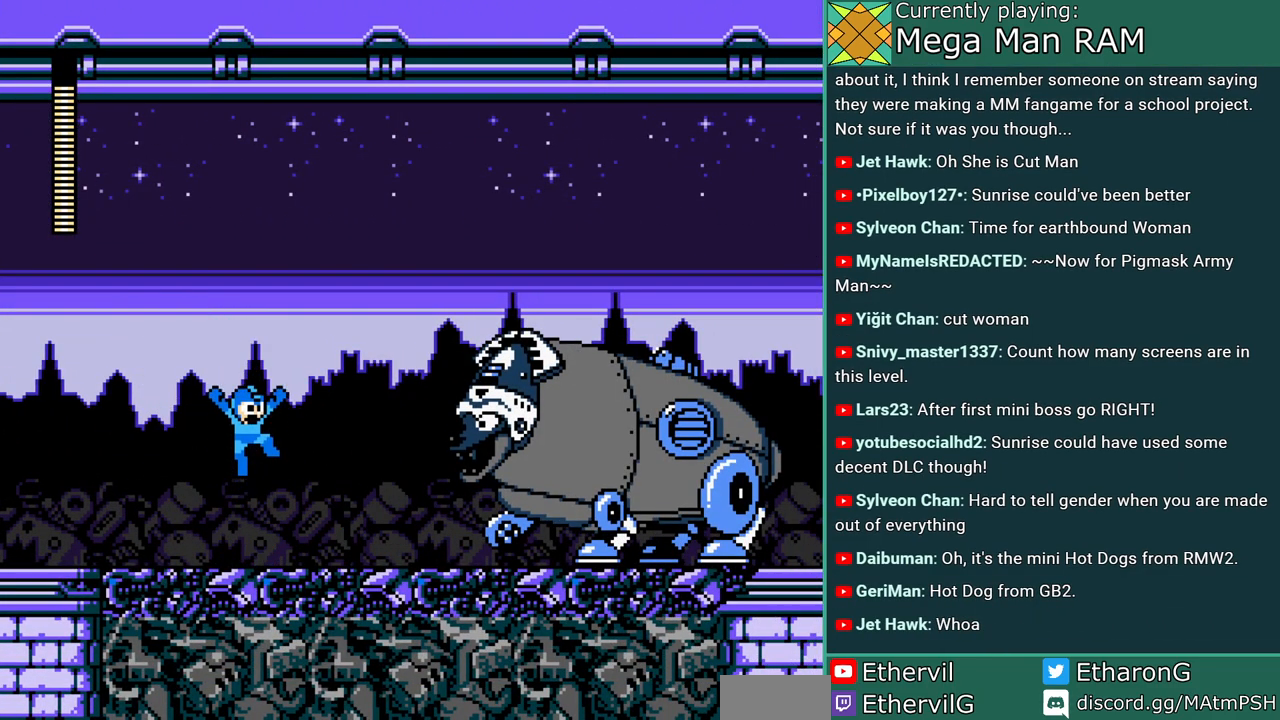
{"buttons": [], "events": [[33, "A", "down"], [133, "A", "up"], [150, "B", "up"], [350, "A", "down"], [500, "A", "up"]]}
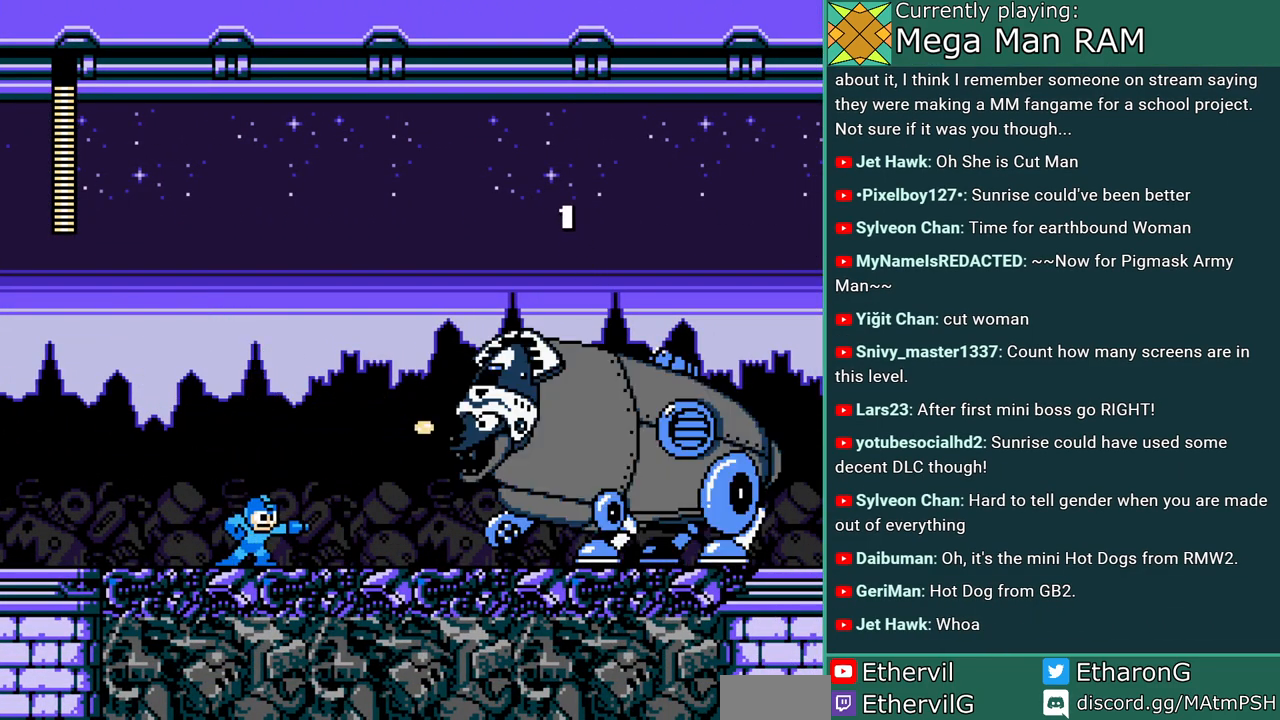
{"buttons": [], "events": [[100, "B", "down"], [217, "A", "down"], [300, "B", "up"], [317, "A", "up"], [400, "A", "down"], [450, "A", "up"]]}
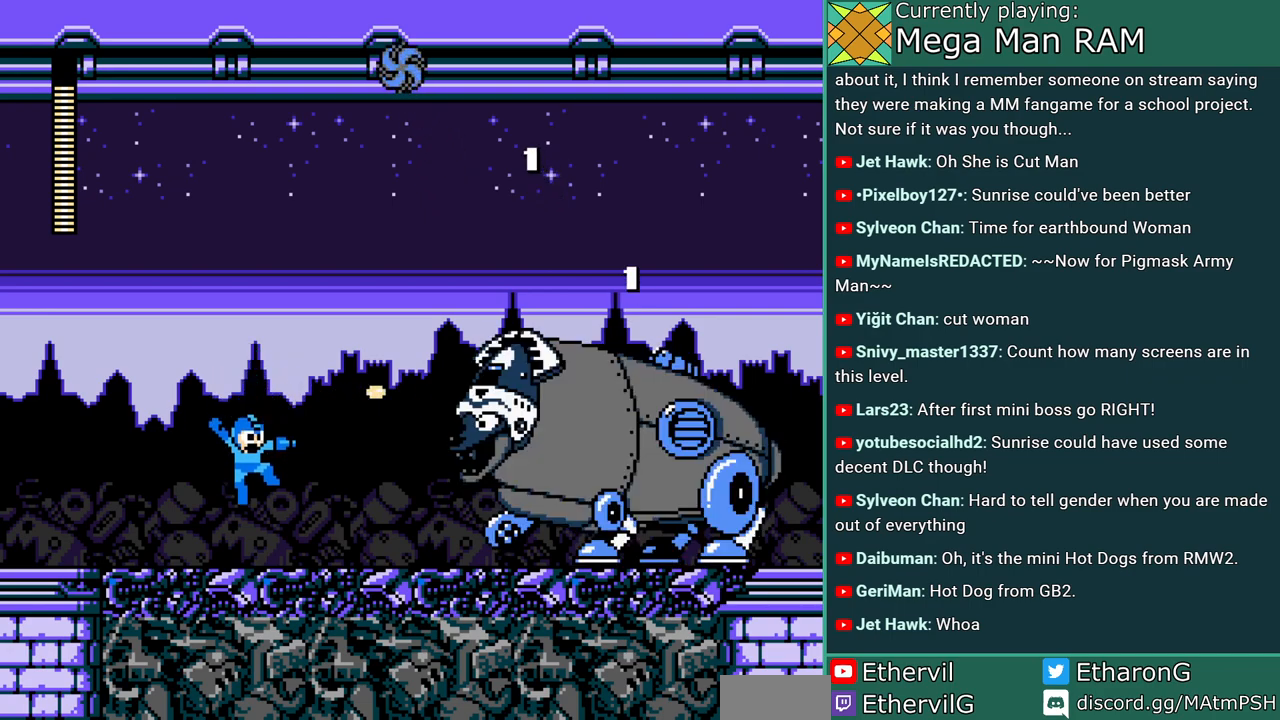
{"buttons": ["B", "DPAD_LEFT"], "events": [[50, "A", "down"], [117, "A", "up"], [200, "DPAD_LEFT", "down"], [267, "C", "down"], [483, "B", "down"], [500, "C", "up"]]}
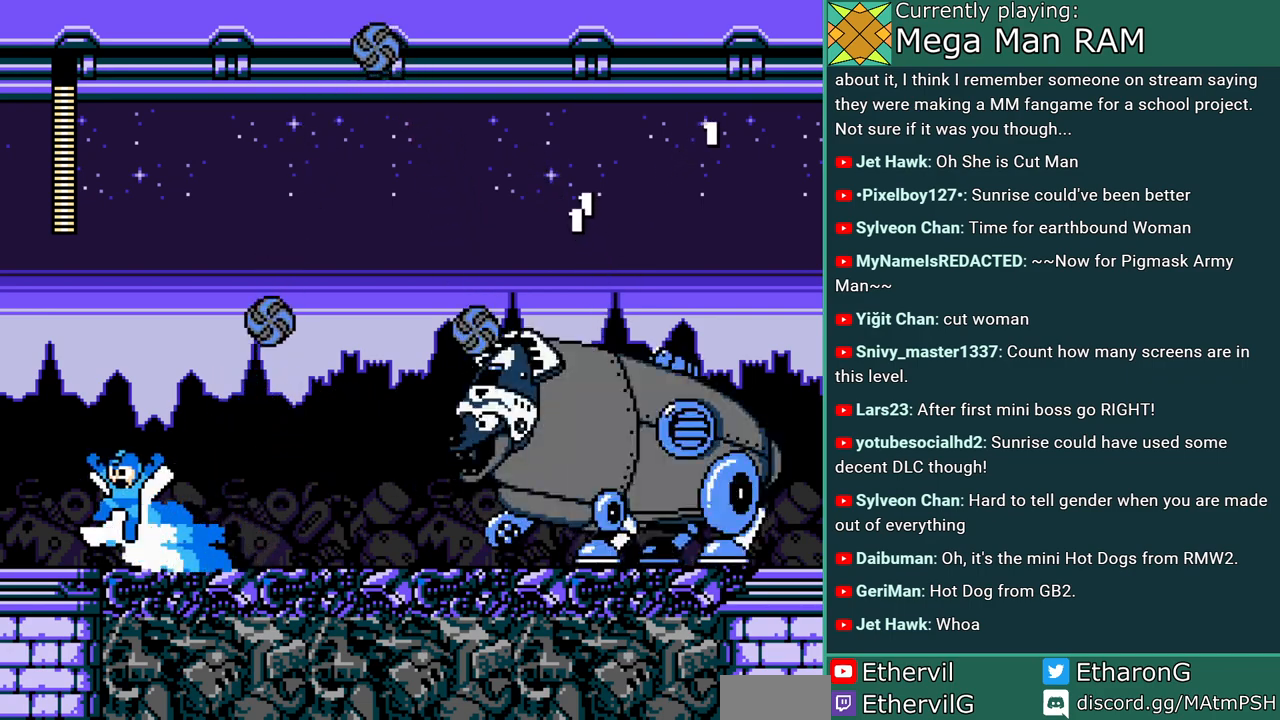
{"buttons": [], "events": [[83, "DPAD_LEFT", "up"], [117, "A", "down"], [167, "B", "up"], [217, "A", "up"]]}
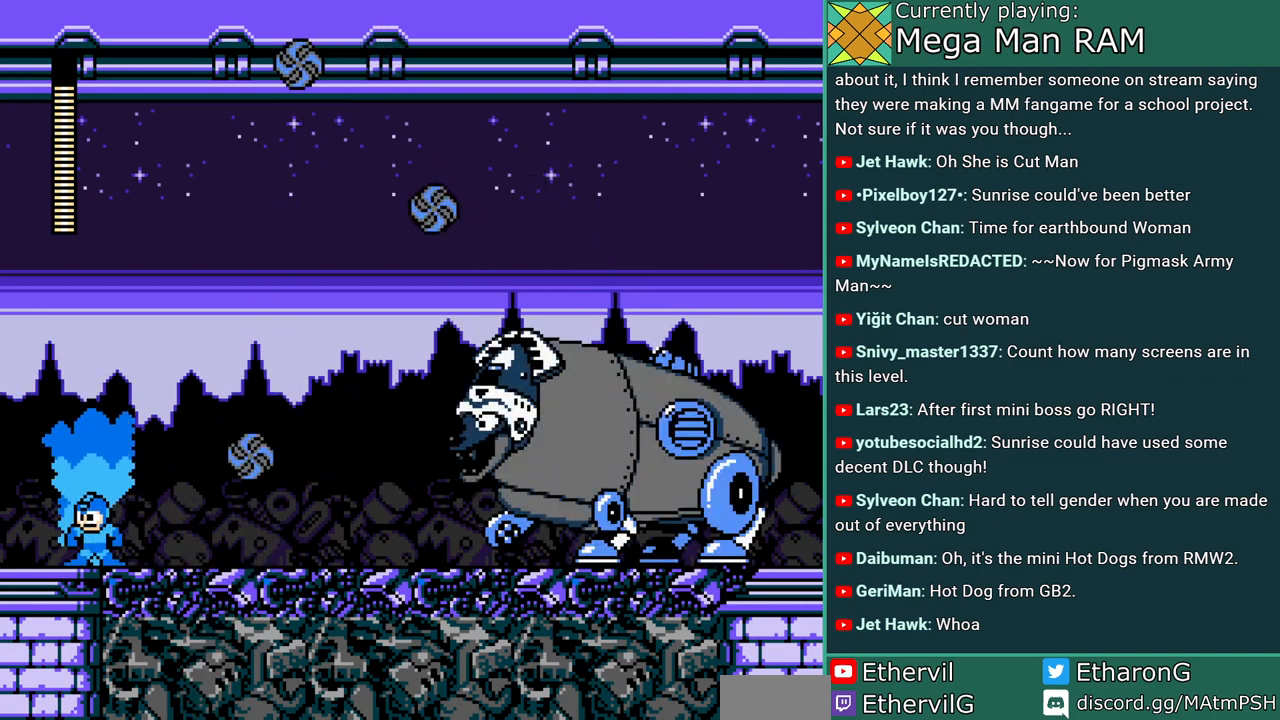
{"buttons": ["DPAD_RIGHT"], "events": [[233, "B", "down"], [233, "DPAD_LEFT", "down"], [400, "A", "down"], [400, "DPAD_LEFT", "up"], [433, "B", "up"], [433, "DPAD_RIGHT", "down"], [483, "A", "up"]]}
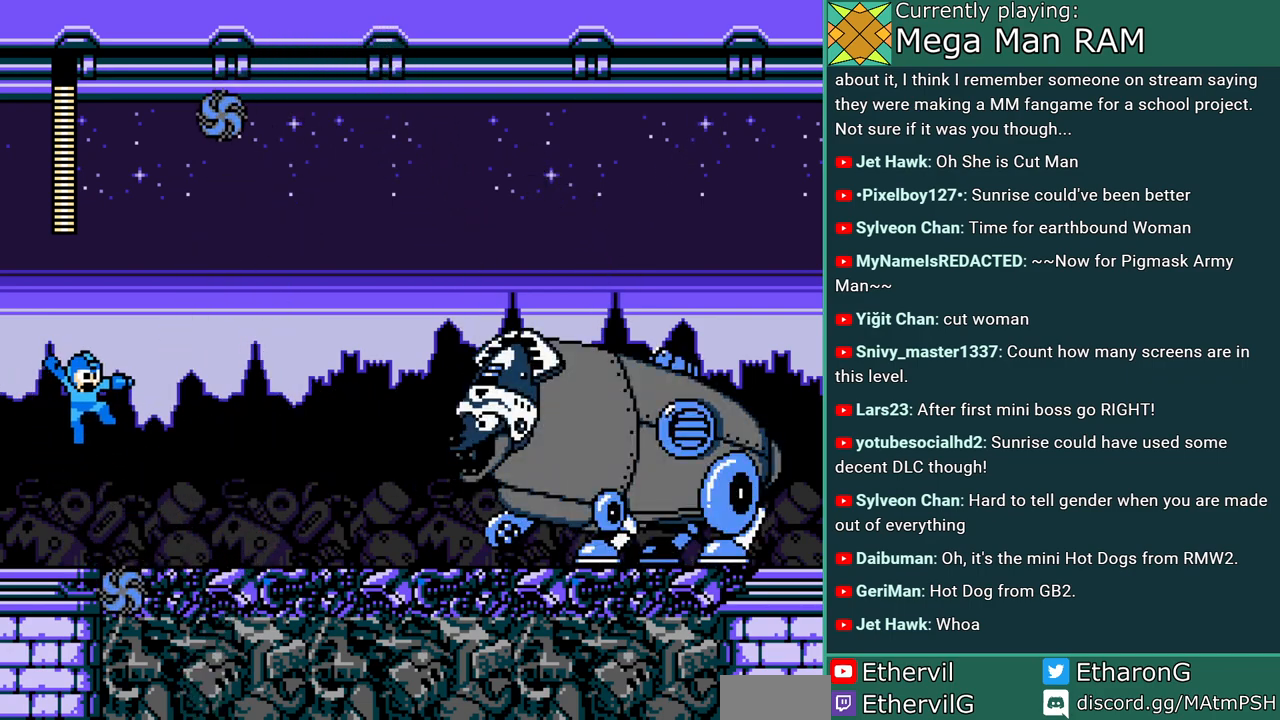
{"buttons": ["DPAD_RIGHT"], "events": [[67, "A", "down"], [183, "A", "up"]]}
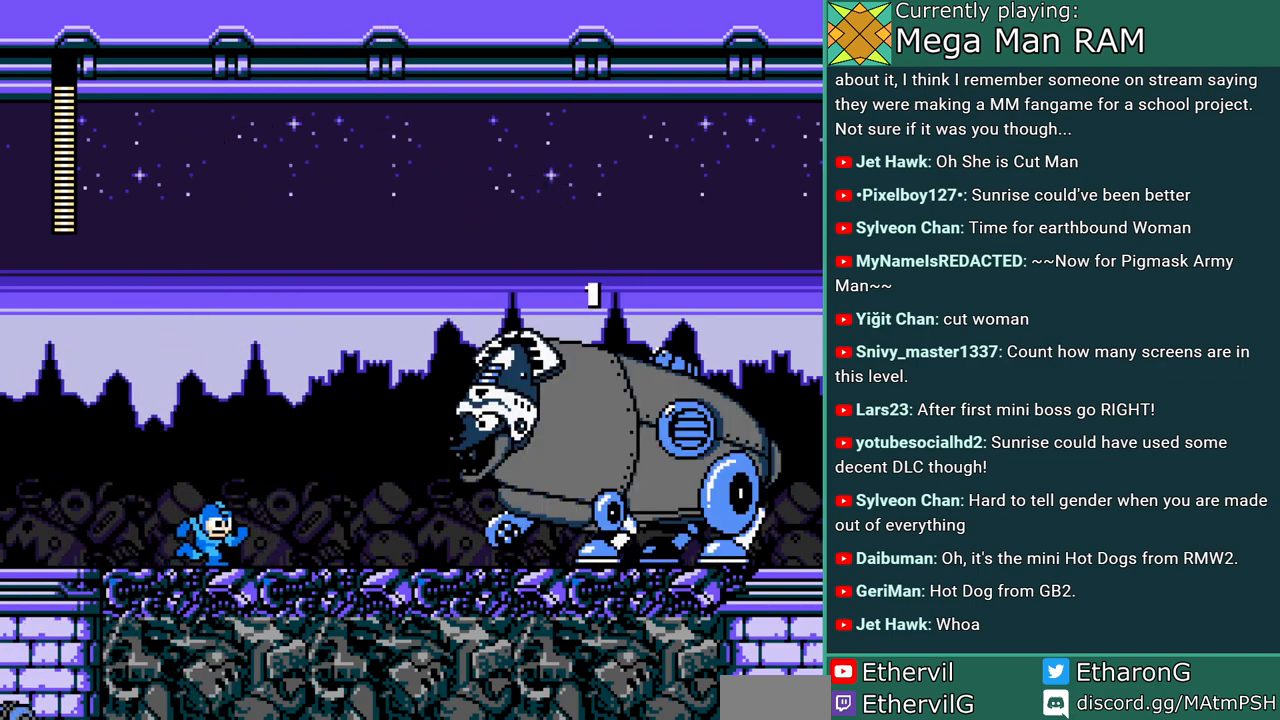
{"buttons": ["DPAD_LEFT"], "events": [[133, "DPAD_RIGHT", "up"], [300, "DPAD_LEFT", "down"]]}
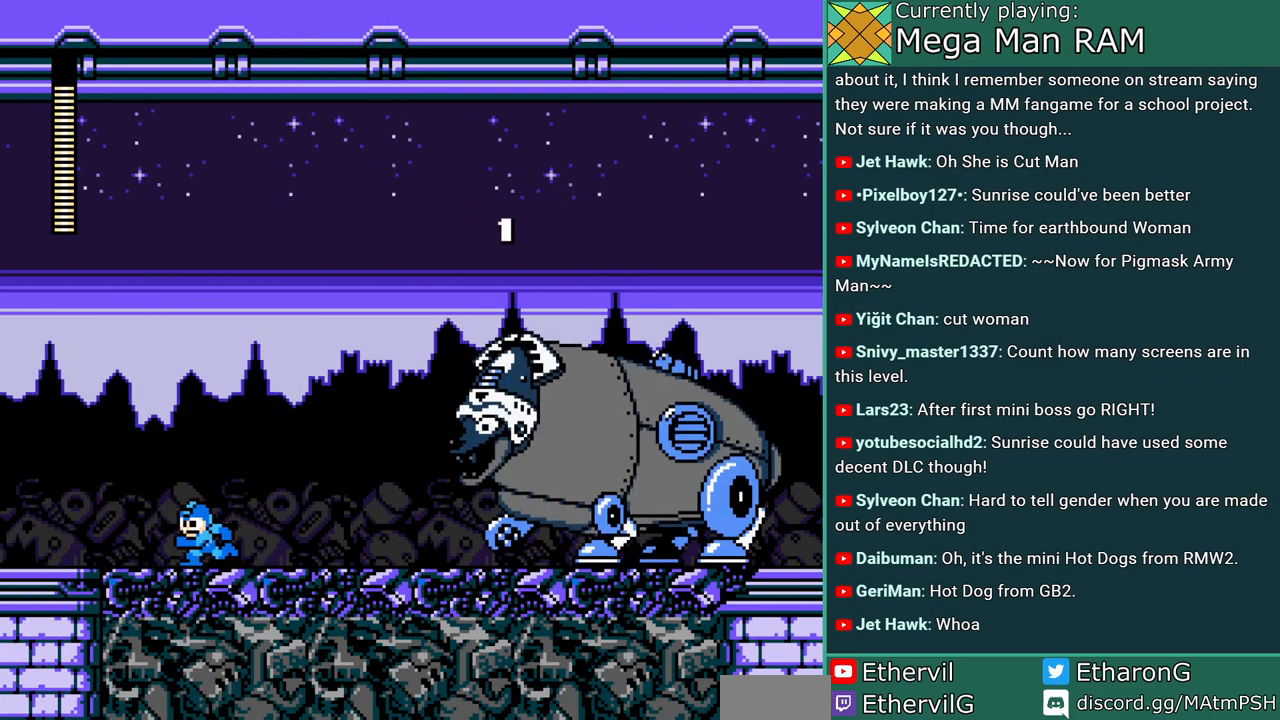
{"buttons": [], "events": [[317, "DPAD_LEFT", "up"]]}
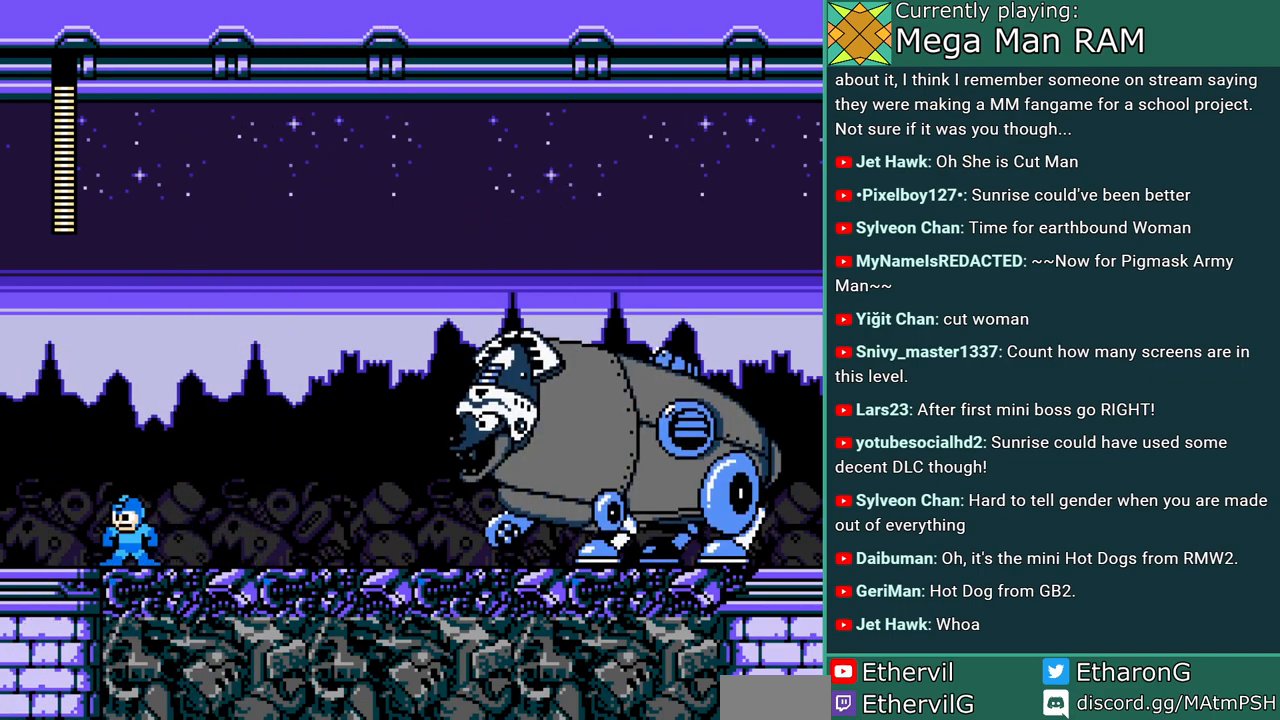
{"buttons": ["DPAD_RIGHT"], "events": [[83, "DPAD_RIGHT", "down"]]}
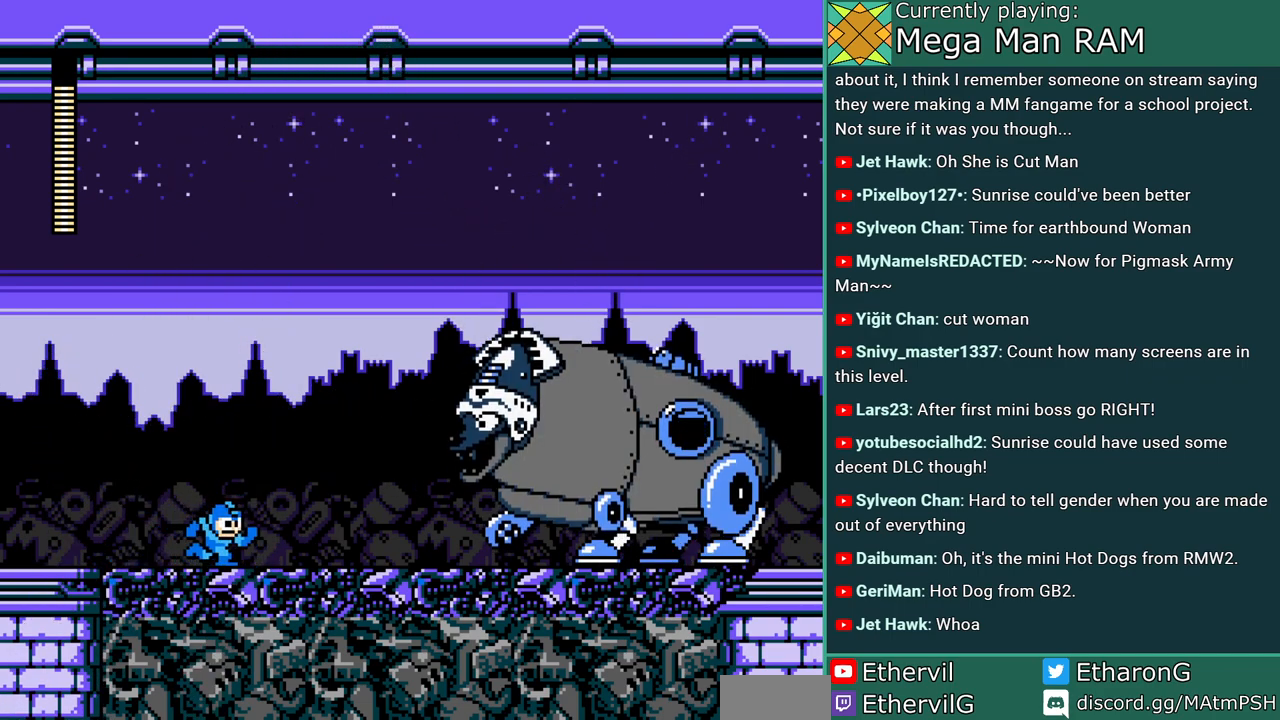
{"buttons": [], "events": [[67, "DPAD_RIGHT", "up"]]}
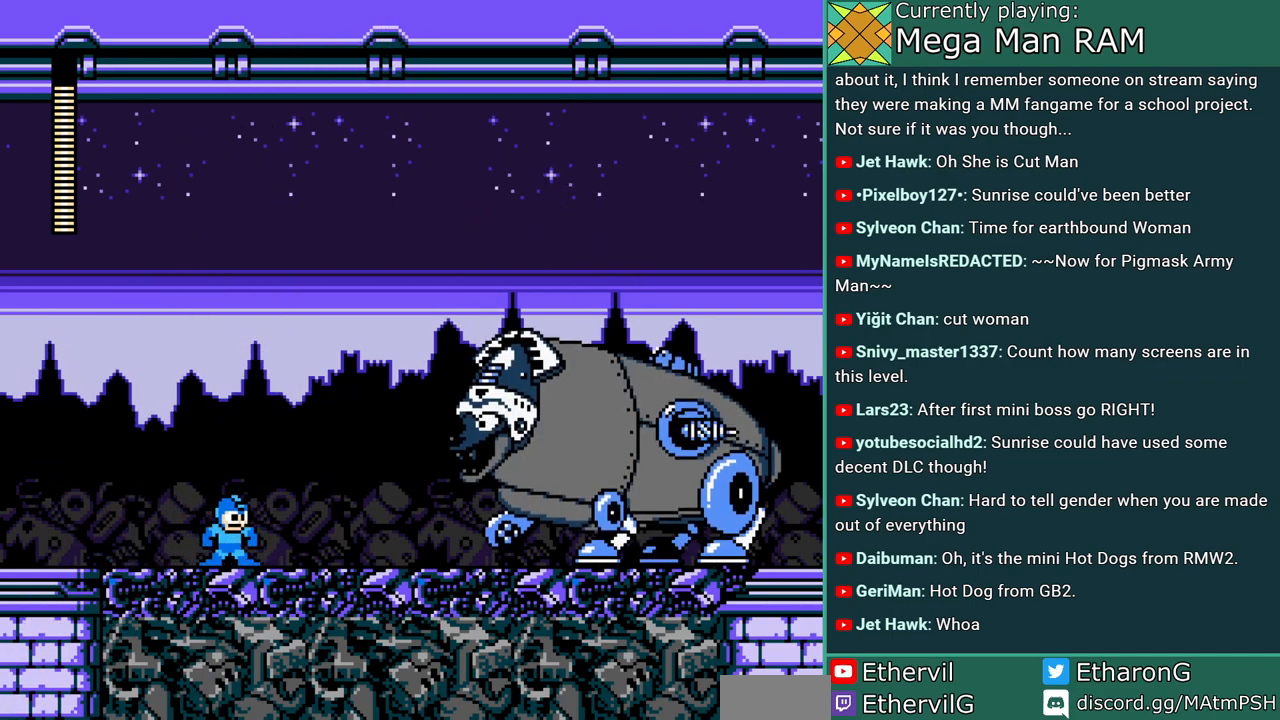
{"buttons": [], "events": [[100, "B", "down"], [183, "A", "down"], [283, "A", "up"], [283, "B", "up"], [350, "A", "down"], [433, "A", "up"]]}
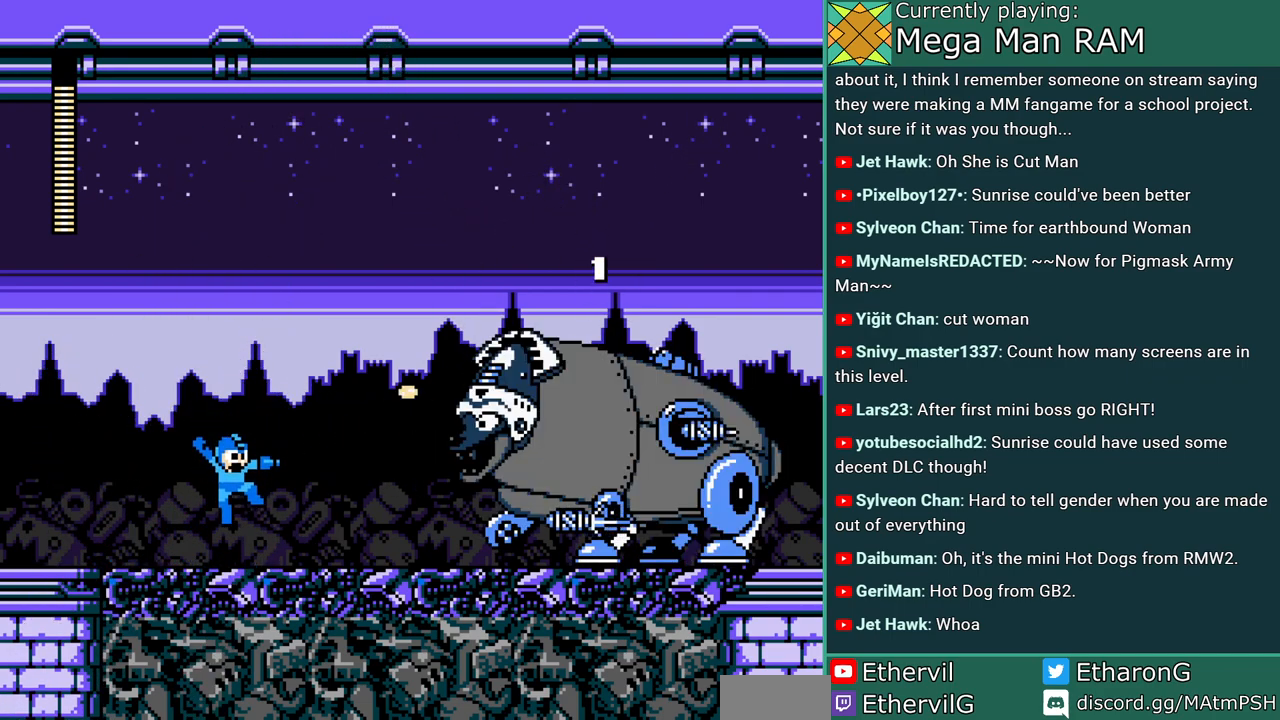
{"buttons": ["A", "DPAD_RIGHT"], "events": [[83, "B", "down"], [200, "A", "down"], [300, "A", "up"], [300, "B", "up"], [350, "A", "down"], [433, "A", "up"], [450, "DPAD_RIGHT", "down"], [500, "A", "down"]]}
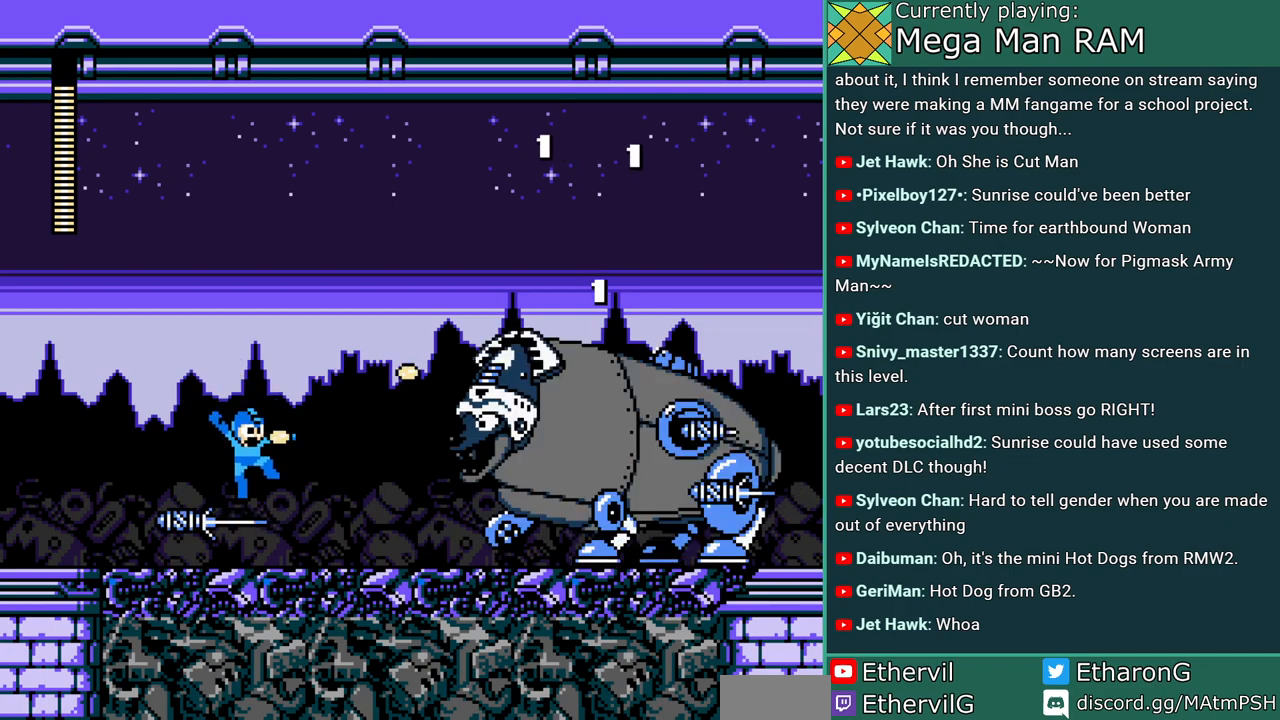
{"buttons": ["B"], "events": [[117, "A", "up"], [133, "DPAD_RIGHT", "up"], [333, "B", "down"], [433, "A", "down"], [483, "A", "up"]]}
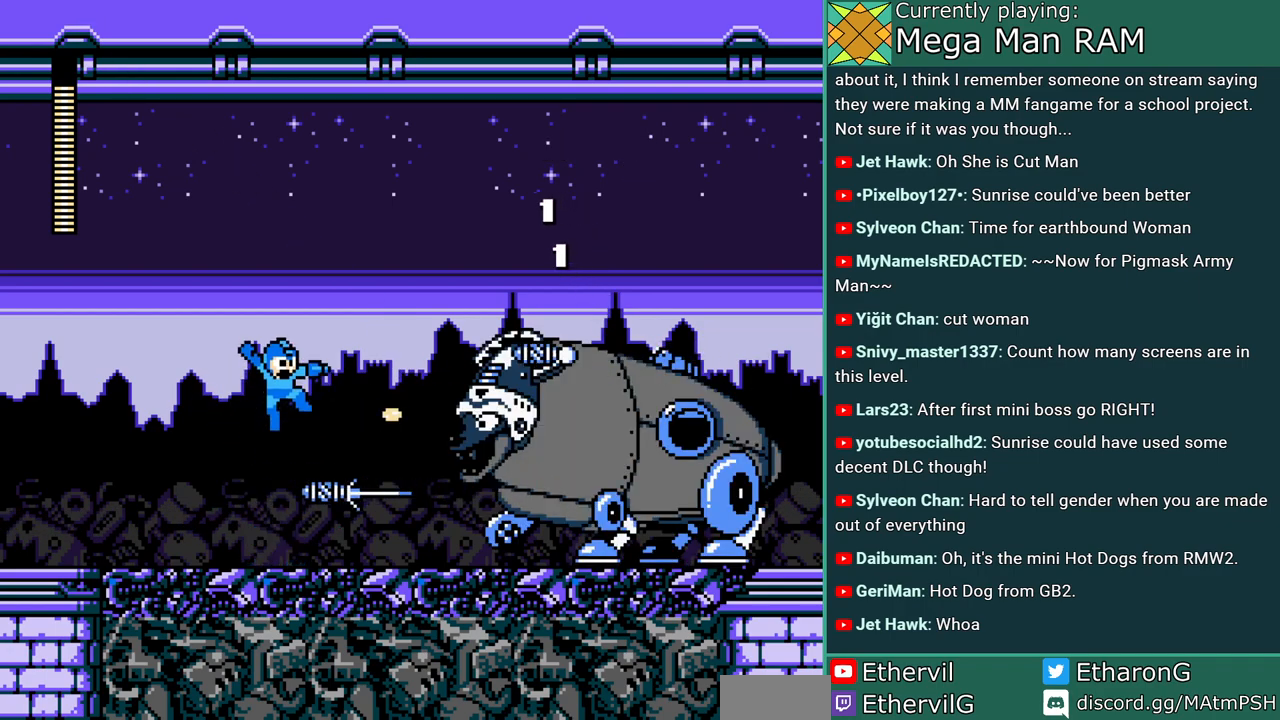
{"buttons": [], "events": [[50, "A", "down"], [150, "A", "up"], [150, "B", "up"], [383, "A", "down"], [500, "A", "up"]]}
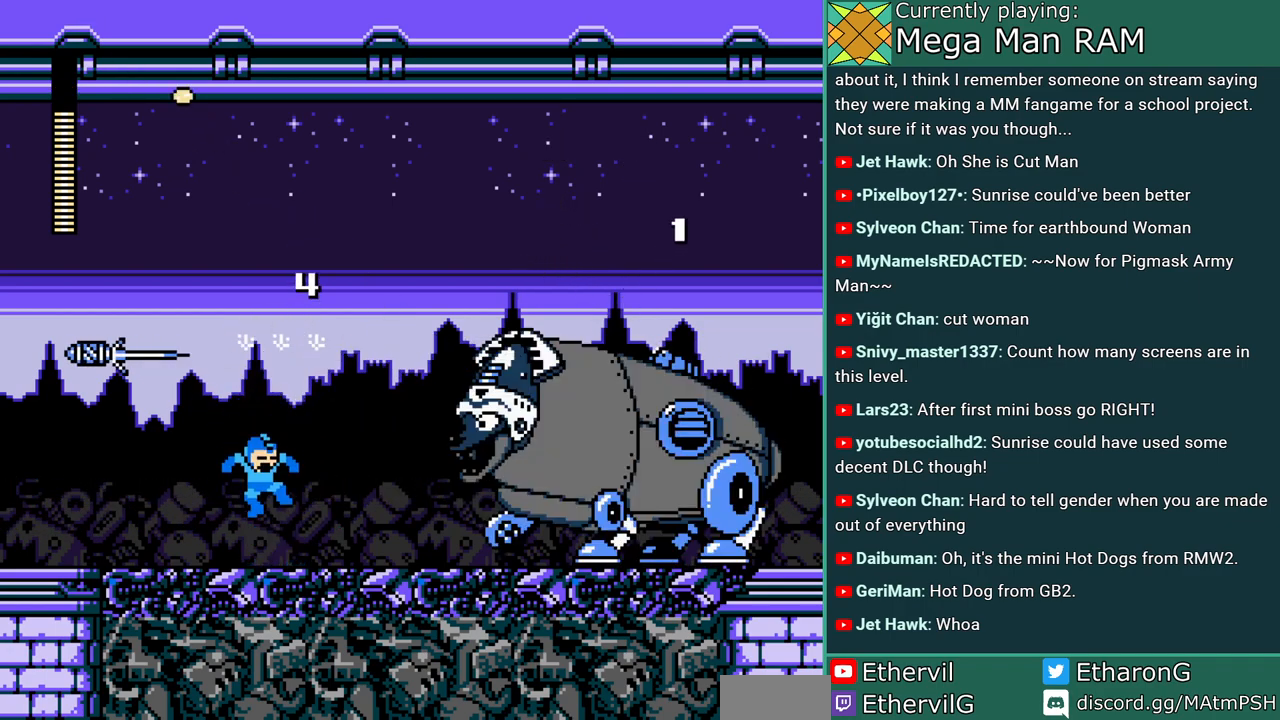
{"buttons": [], "events": []}
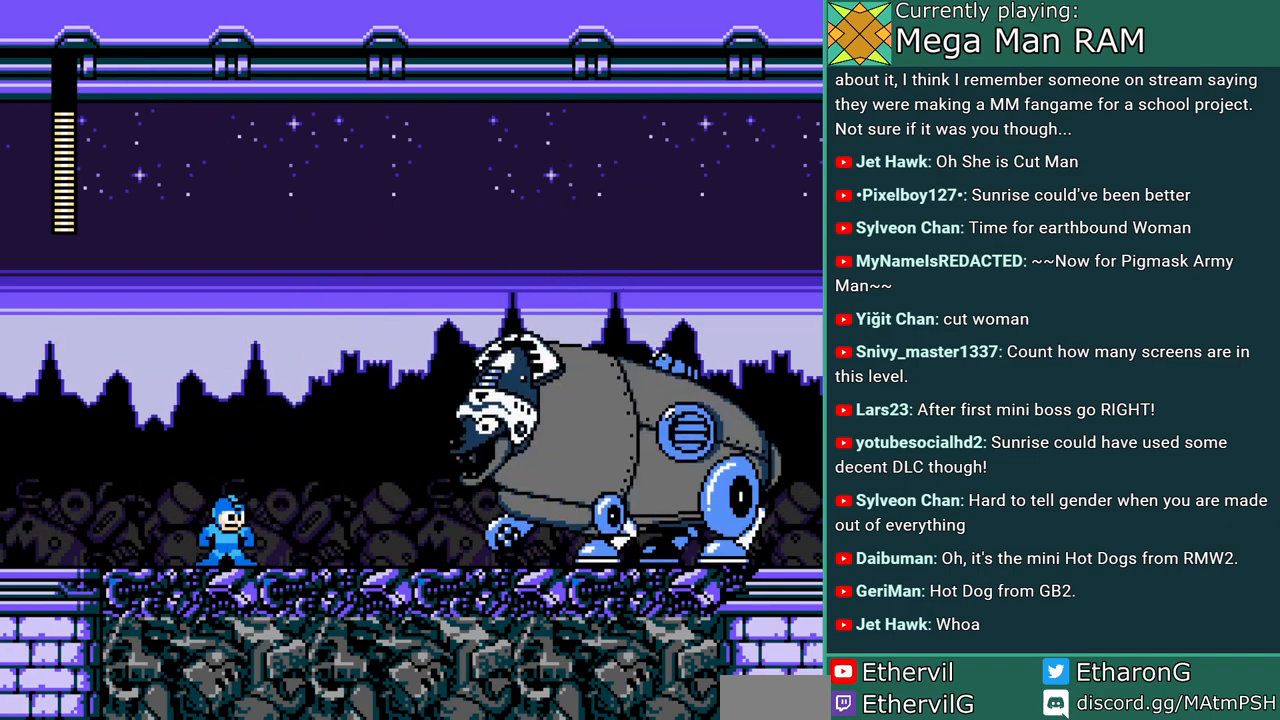
{"buttons": [], "events": [[150, "B", "down"], [217, "A", "down"], [283, "B", "up"], [317, "A", "up"], [383, "A", "down"], [467, "A", "up"]]}
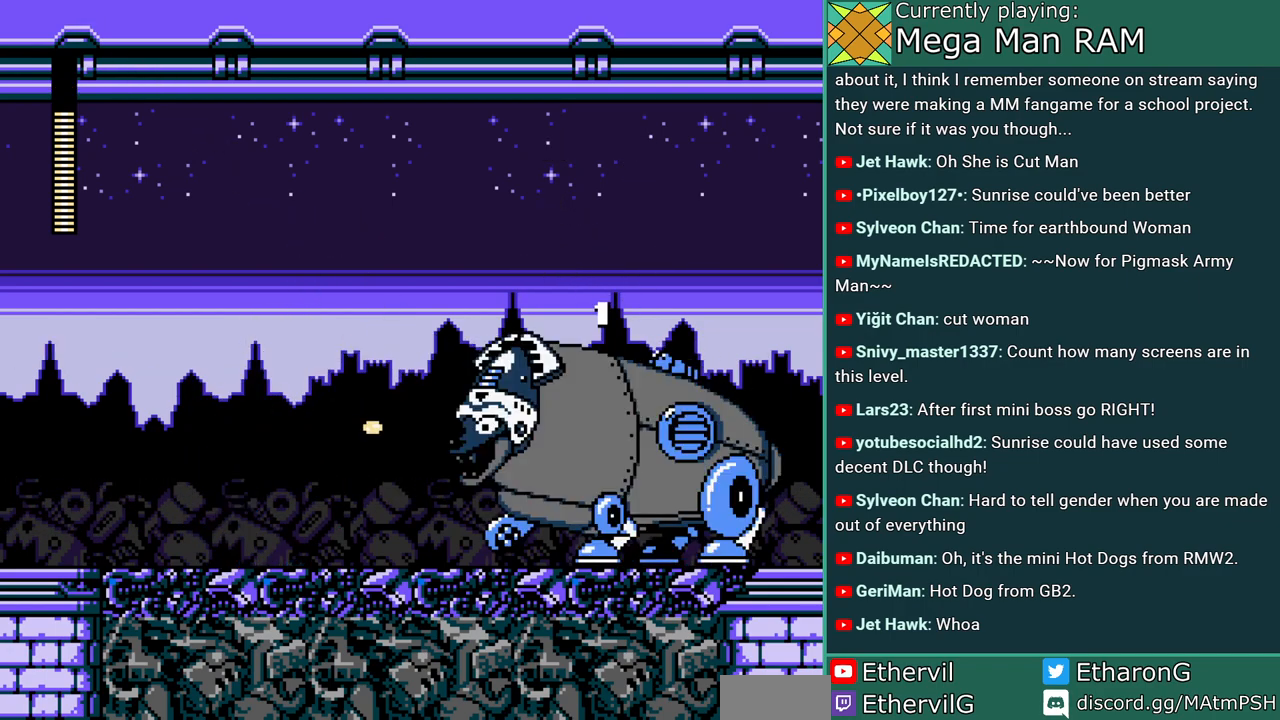
{"buttons": ["A"], "events": [[50, "A", "down"], [117, "A", "up"], [117, "B", "down"], [217, "A", "down"], [283, "B", "up"], [300, "A", "up"], [367, "A", "down"], [450, "A", "up"], [500, "A", "down"]]}
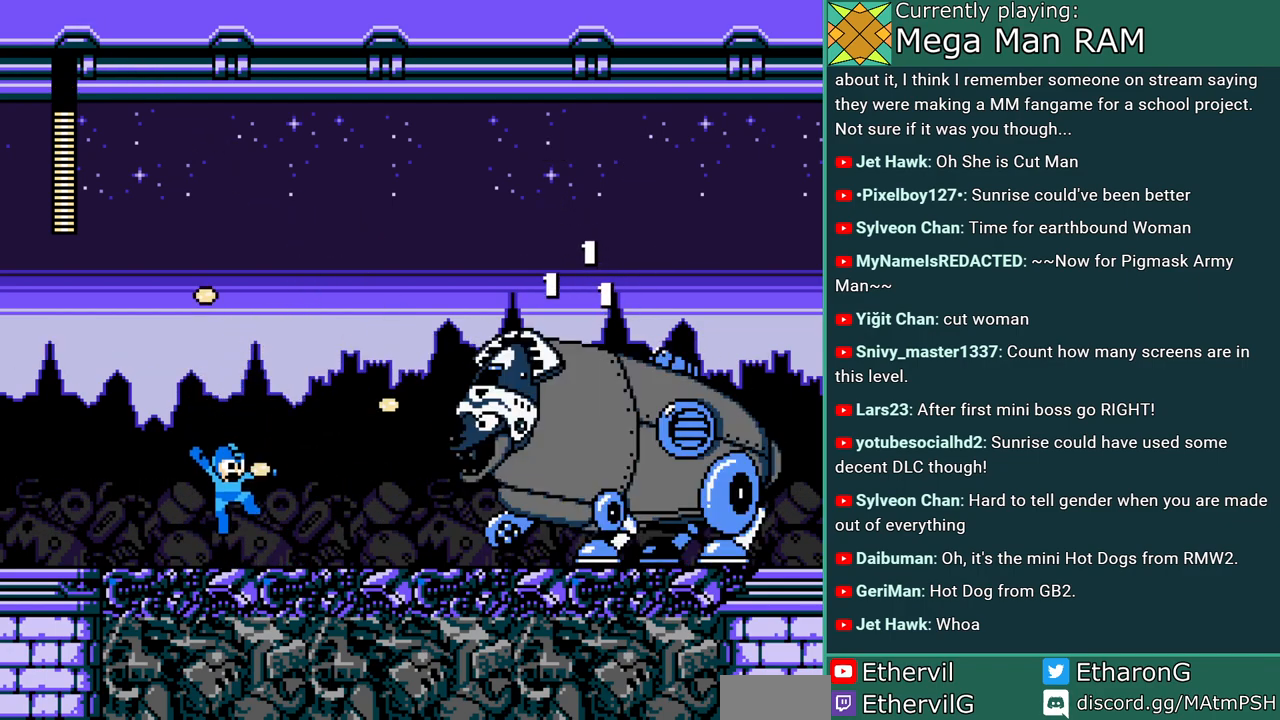
{"buttons": [], "events": [[133, "A", "up"], [167, "B", "down"], [250, "A", "down"], [333, "B", "up"], [367, "A", "up"], [433, "A", "down"], [500, "A", "up"]]}
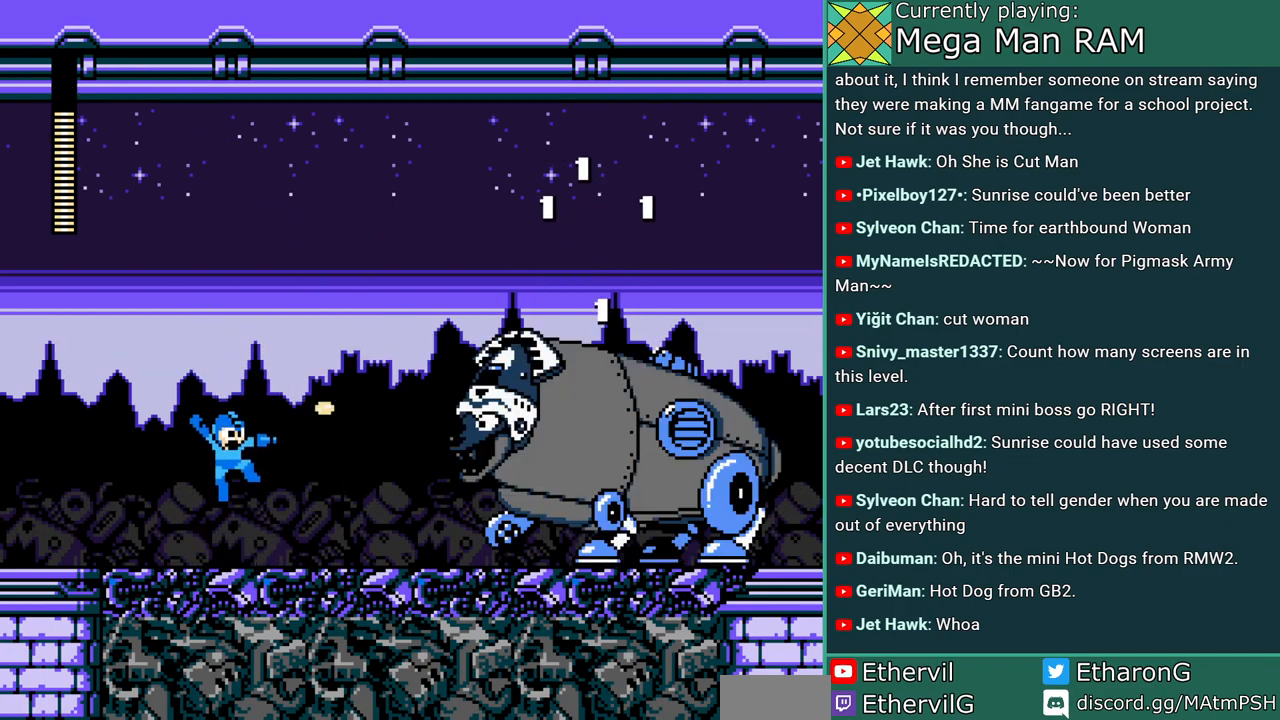
{"buttons": ["DPAD_LEFT"], "events": [[133, "A", "down"], [200, "DPAD_LEFT", "down"], [217, "A", "up"]]}
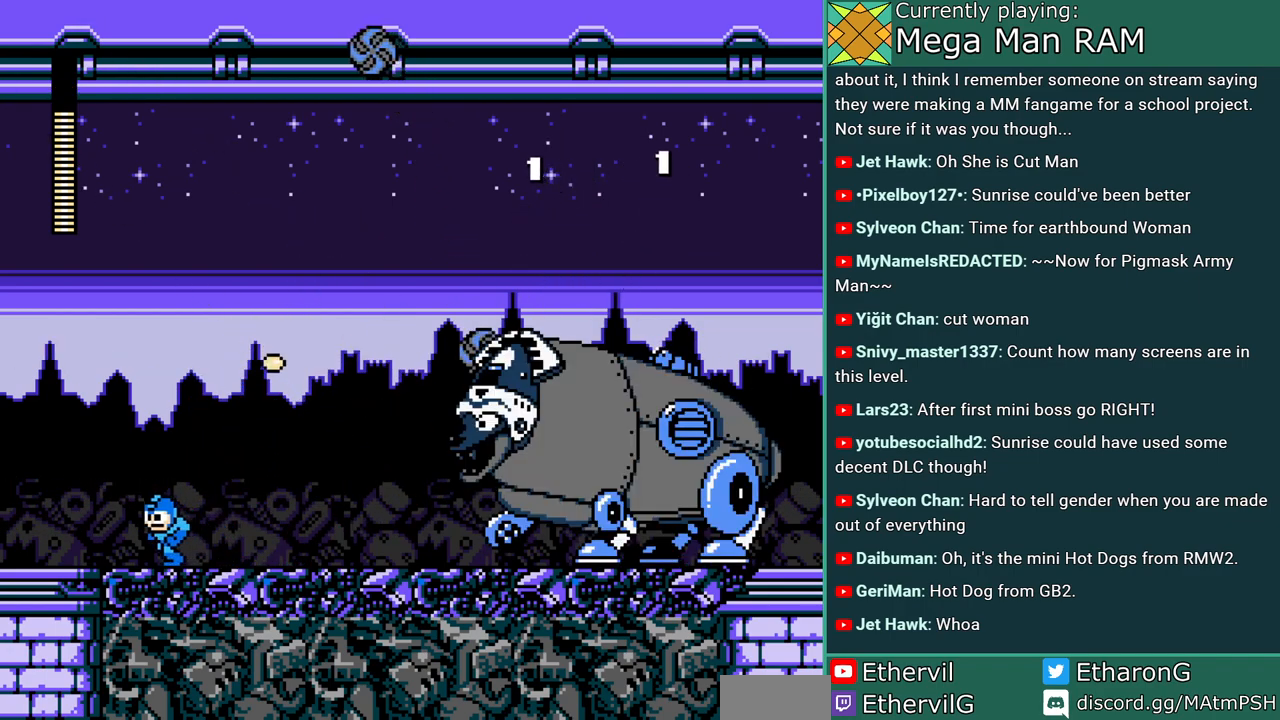
{"buttons": ["DPAD_RIGHT"], "events": [[367, "DPAD_LEFT", "up"], [500, "DPAD_RIGHT", "down"]]}
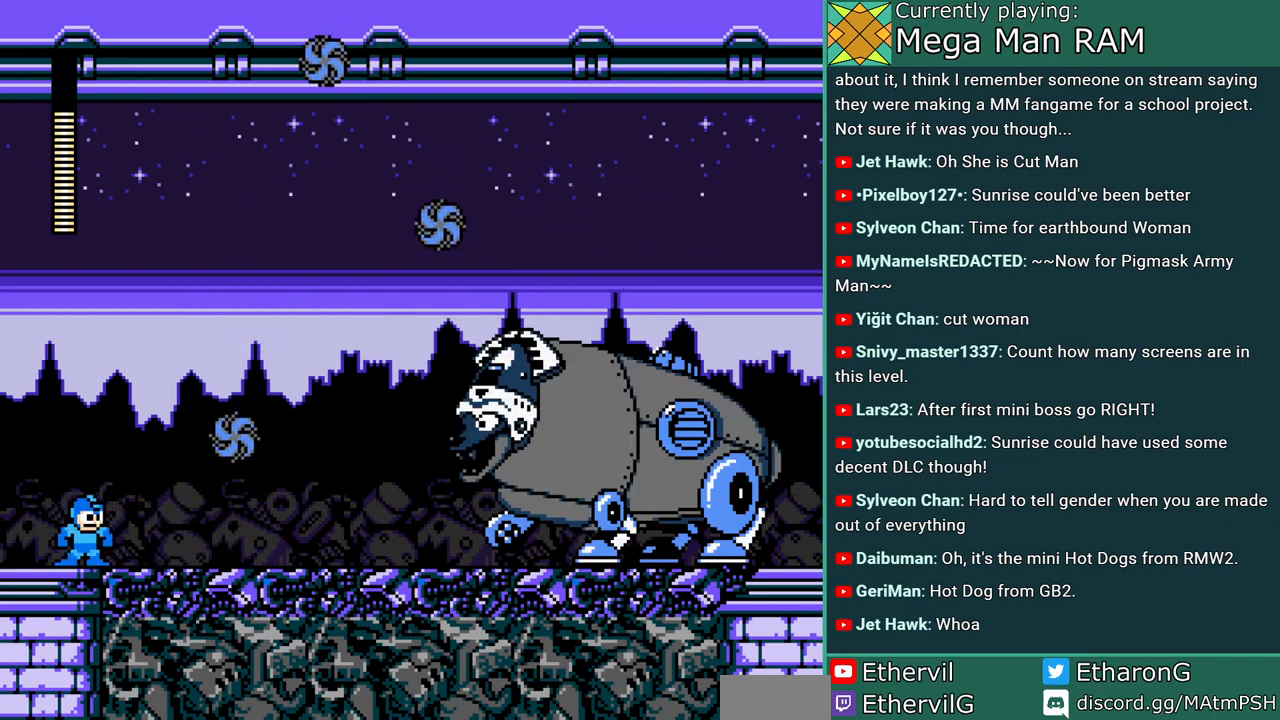
{"buttons": ["DPAD_RIGHT"], "events": [[100, "C", "down"], [400, "C", "up"]]}
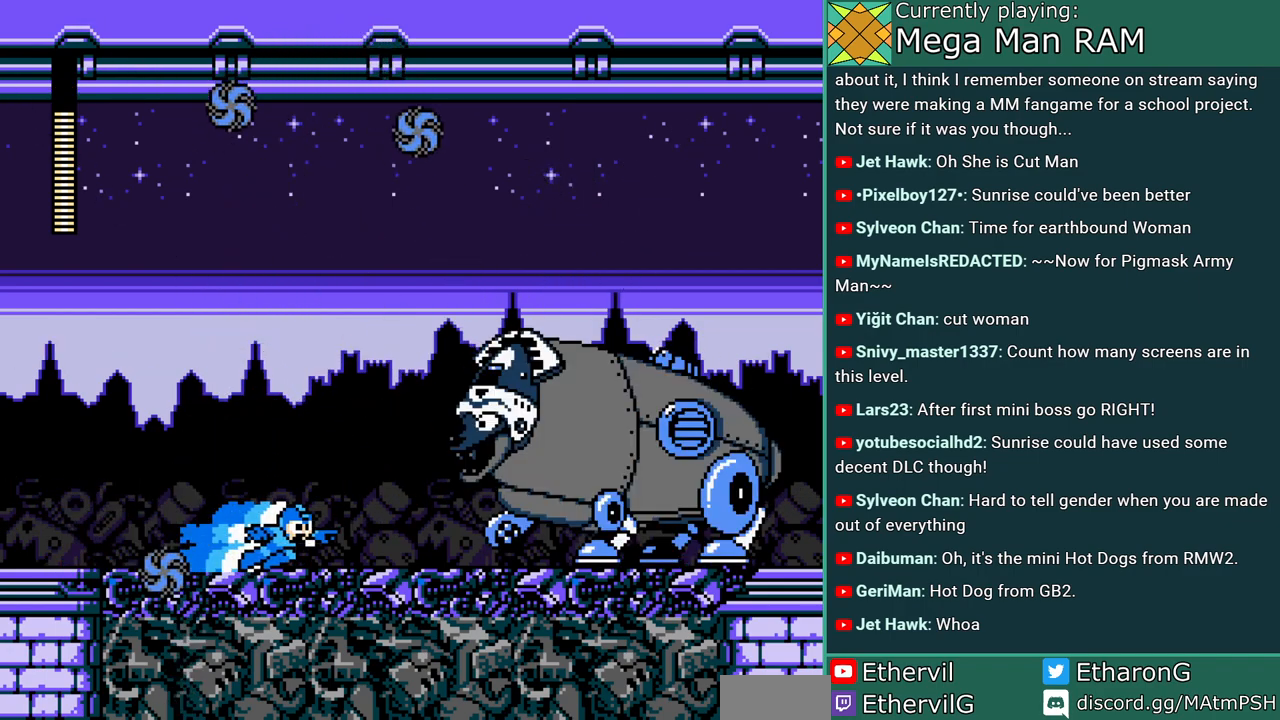
{"buttons": ["A", "B"], "events": [[100, "DPAD_RIGHT", "up"], [417, "B", "down"], [483, "A", "down"]]}
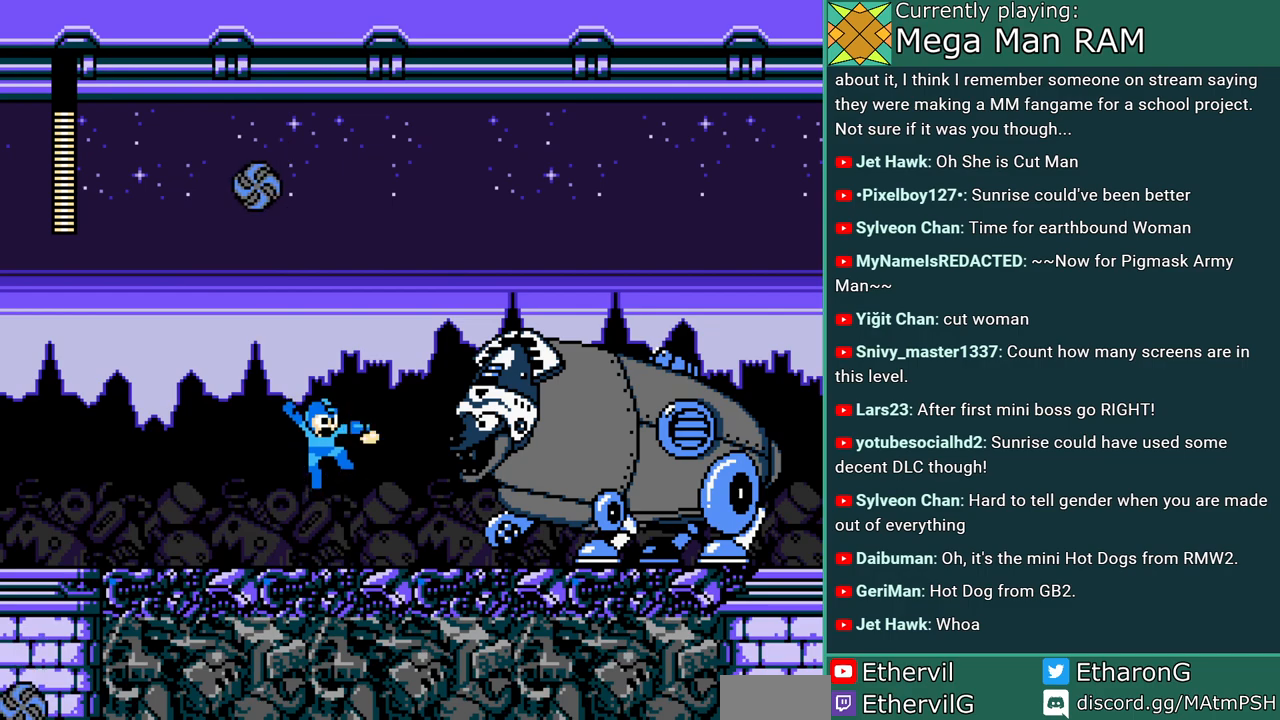
{"buttons": ["B"], "events": [[83, "A", "up"], [83, "B", "up"], [150, "A", "down"], [233, "A", "up"], [317, "A", "down"], [417, "A", "up"], [450, "B", "down"]]}
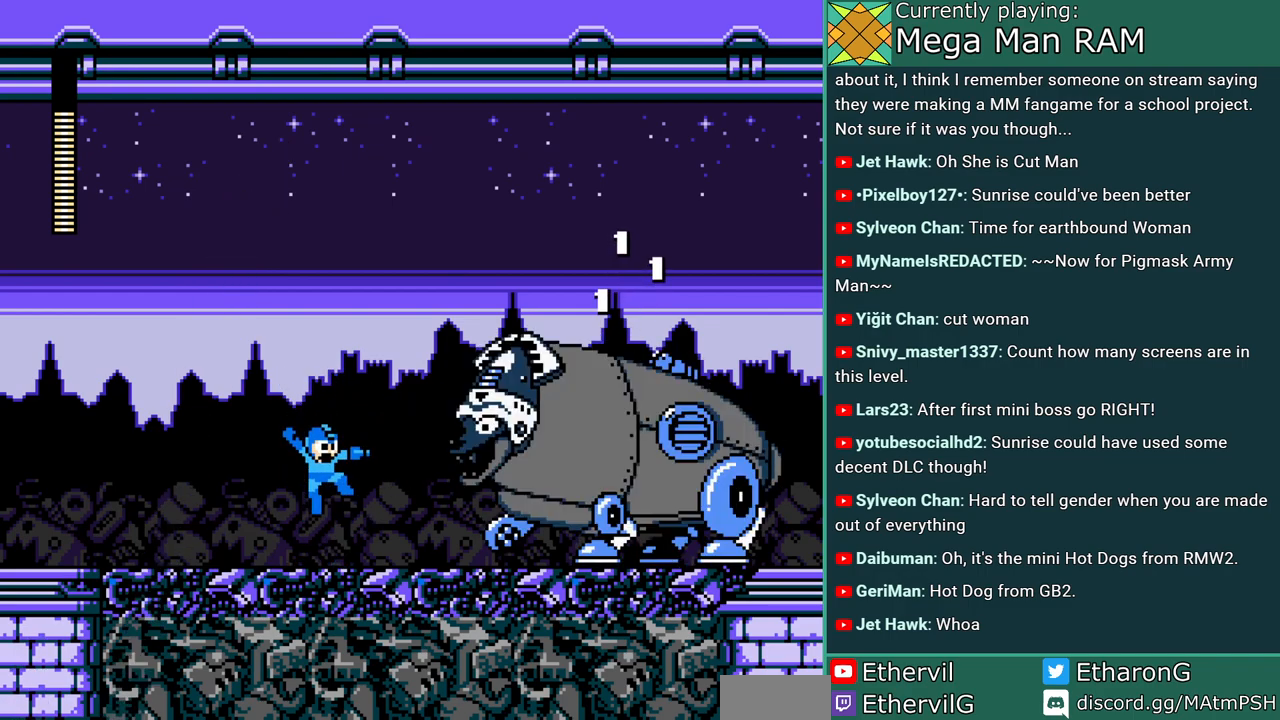
{"buttons": [], "events": [[33, "A", "down"], [133, "B", "up"], [150, "A", "up"], [200, "A", "down"], [267, "A", "up"], [350, "A", "down"], [467, "A", "up"]]}
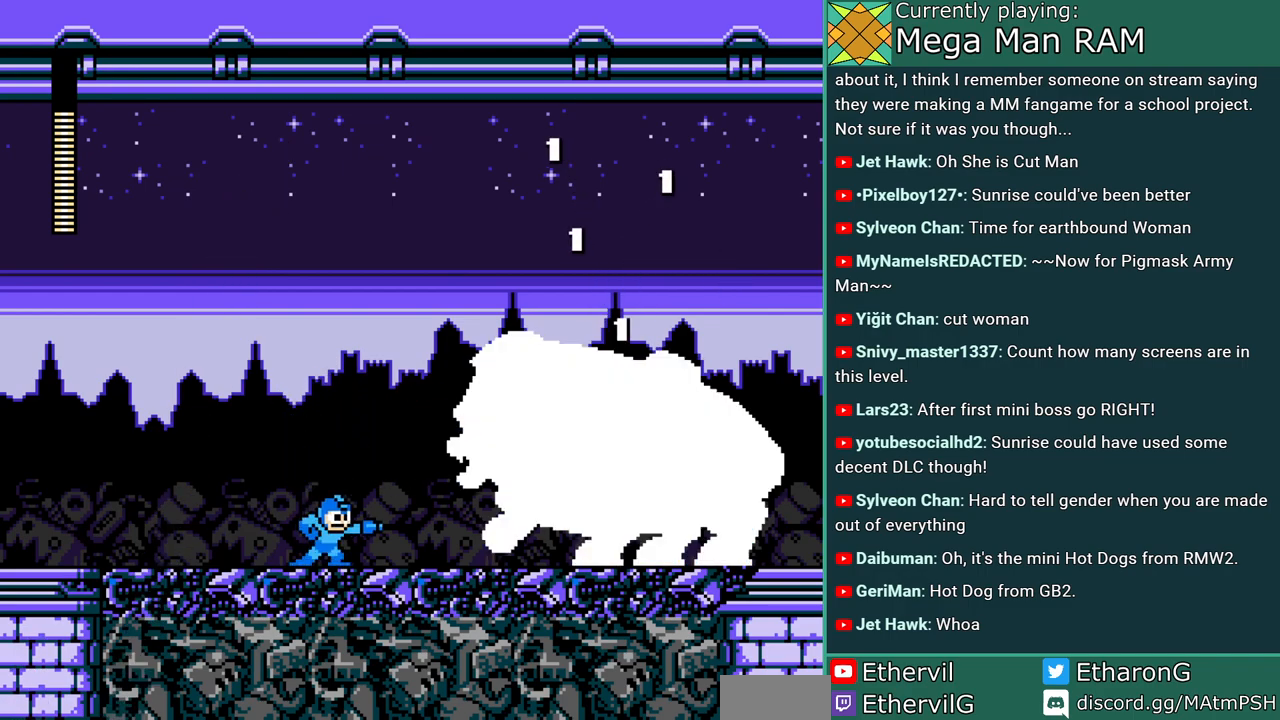
{"buttons": ["DPAD_LEFT"], "events": [[17, "DPAD_LEFT", "down"]]}